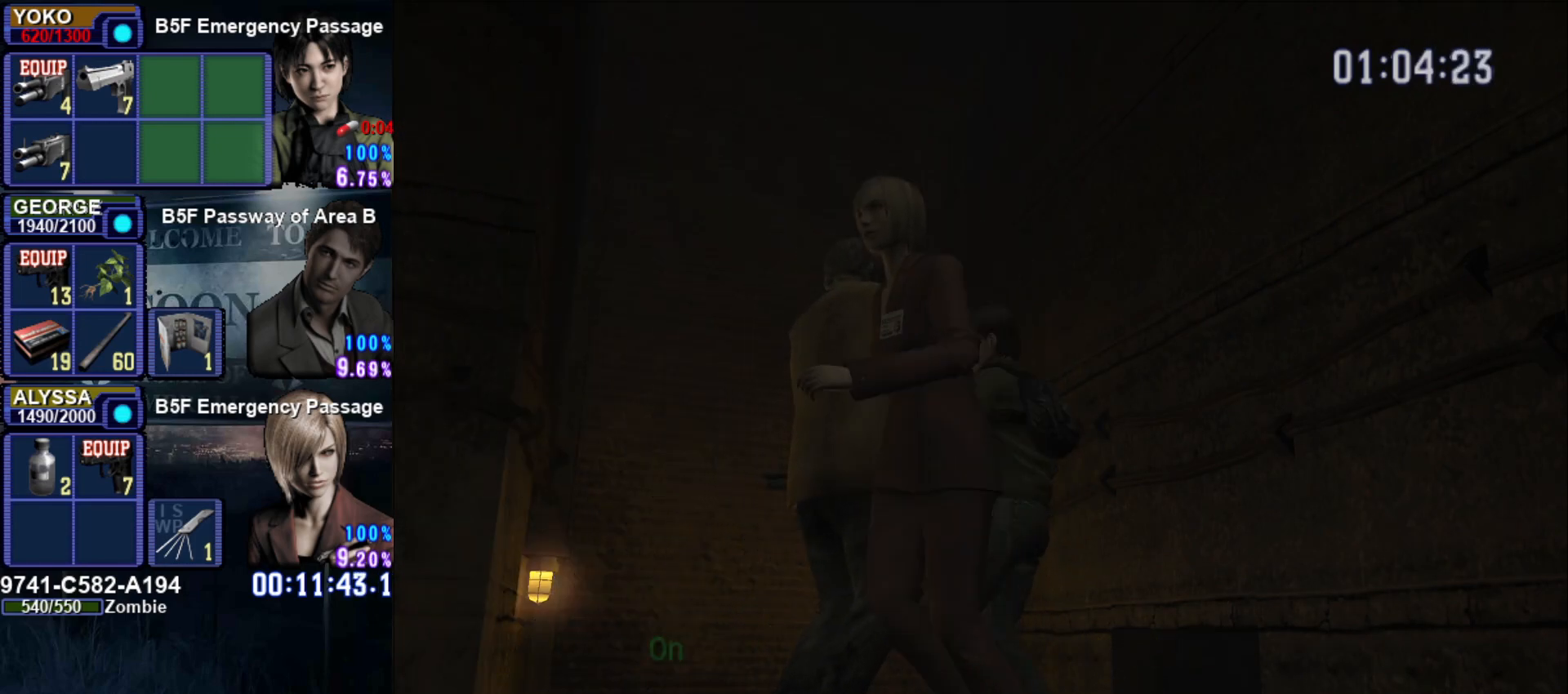
Gameplay with a controller (PlayStation layout); each line is a JSON object with the inputs held at the frame after it. "events" lists button and stick changes between this image and that frame as [ms after this image, input, new state], when the widget could be followed in between. Not read: L3 R3.
{"buttons": ["R2"], "left_stick": "center", "right_stick": "center", "events": [[150, "CROSS", "up"], [200, "CROSS", "down"], [317, "CROSS", "up"], [383, "CROSS", "down"], [500, "CROSS", "up"]]}
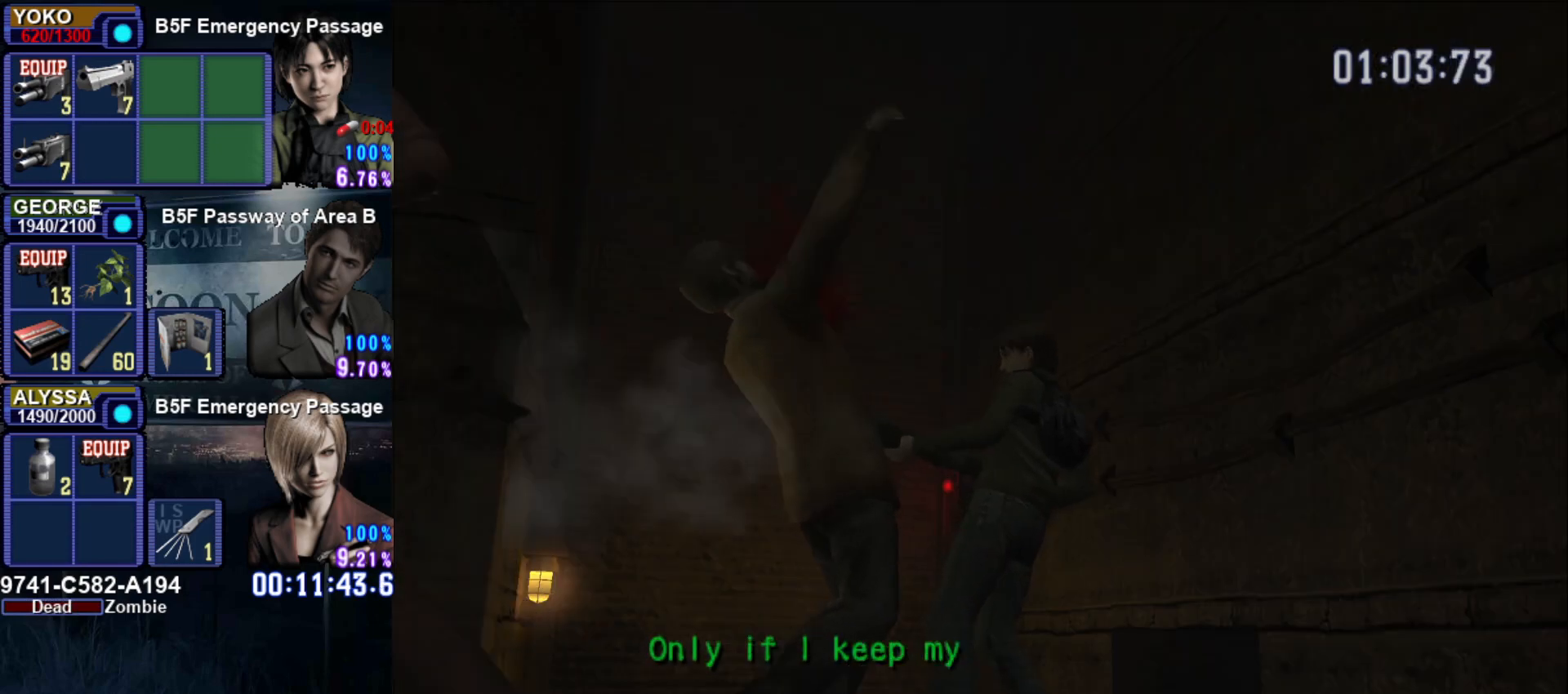
{"buttons": [], "left_stick": "center", "right_stick": "center", "events": [[167, "R2", "up"]]}
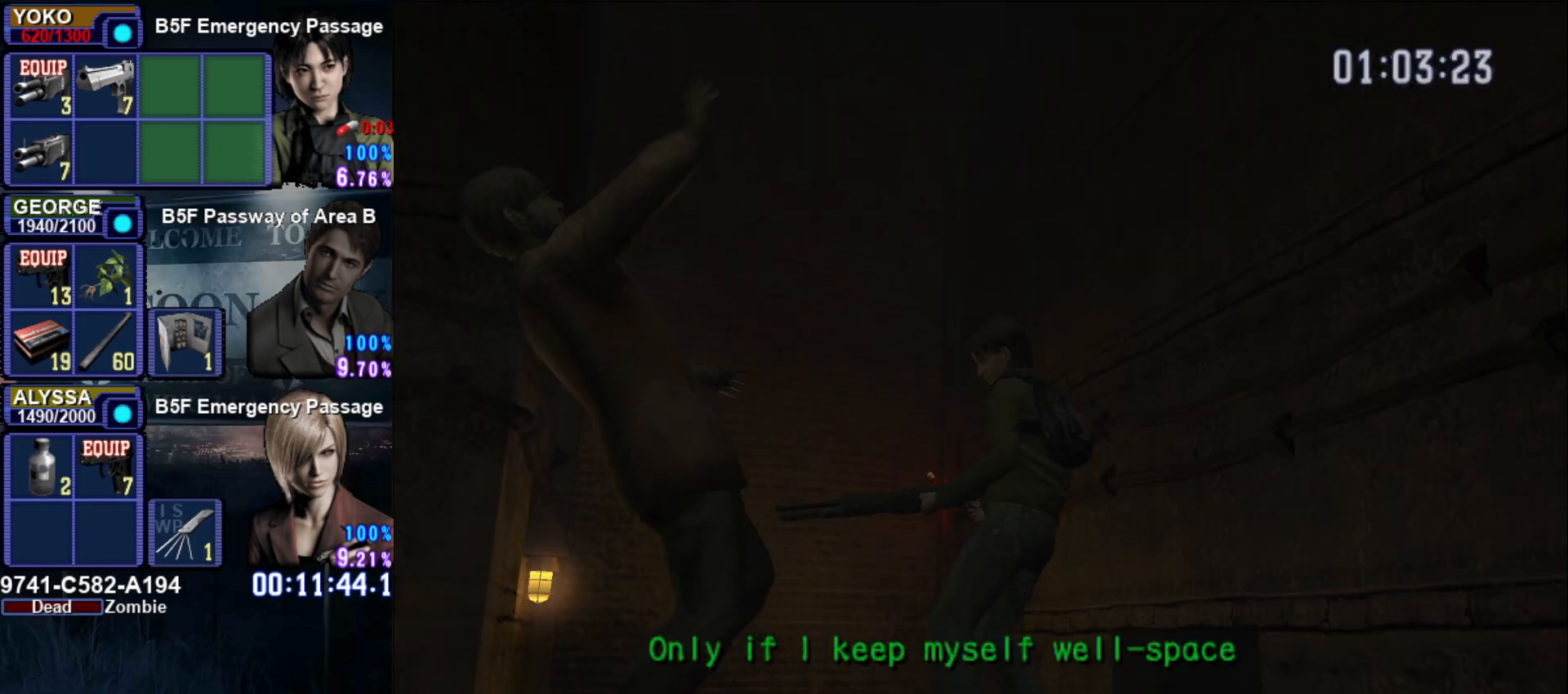
{"buttons": [], "left_stick": "down", "right_stick": "center", "events": [[16, "left_stick", "down"]]}
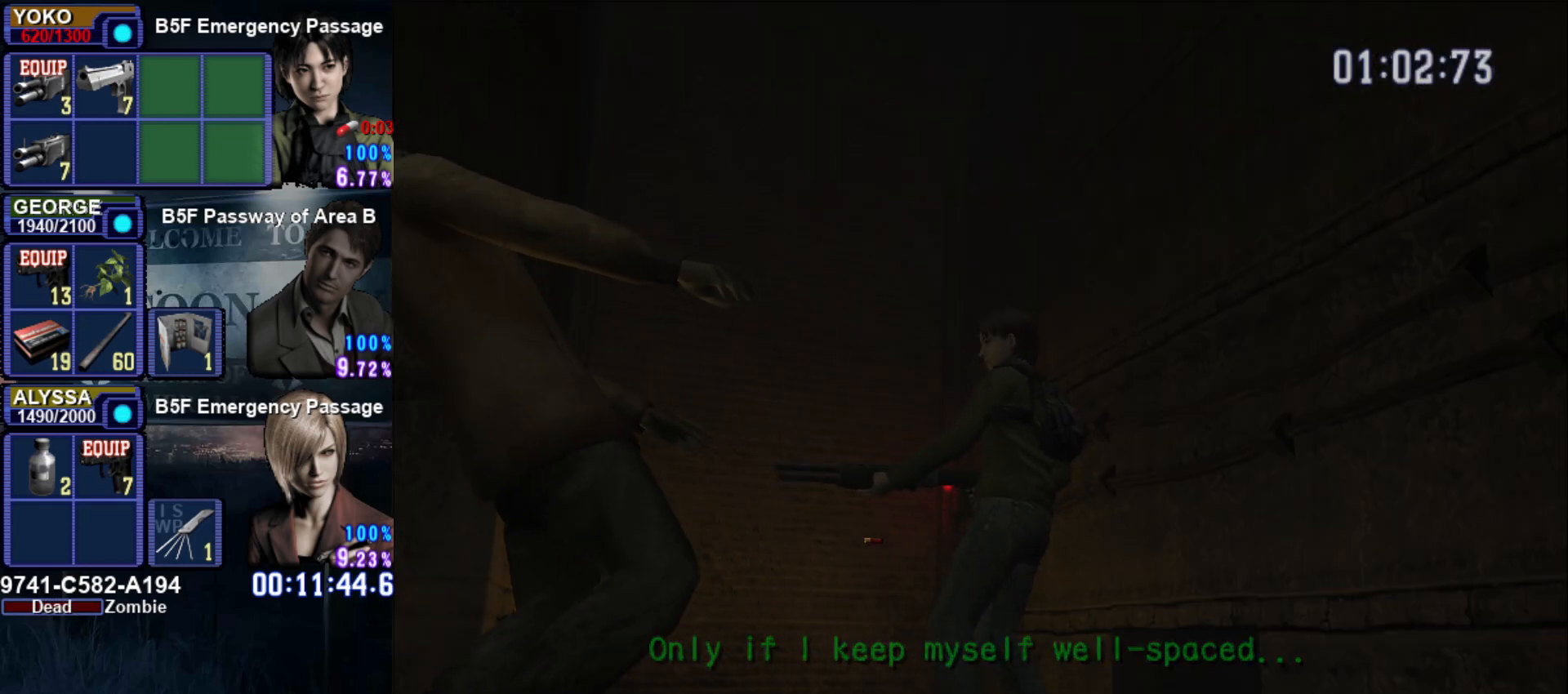
{"buttons": [], "left_stick": "down", "right_stick": "center", "events": []}
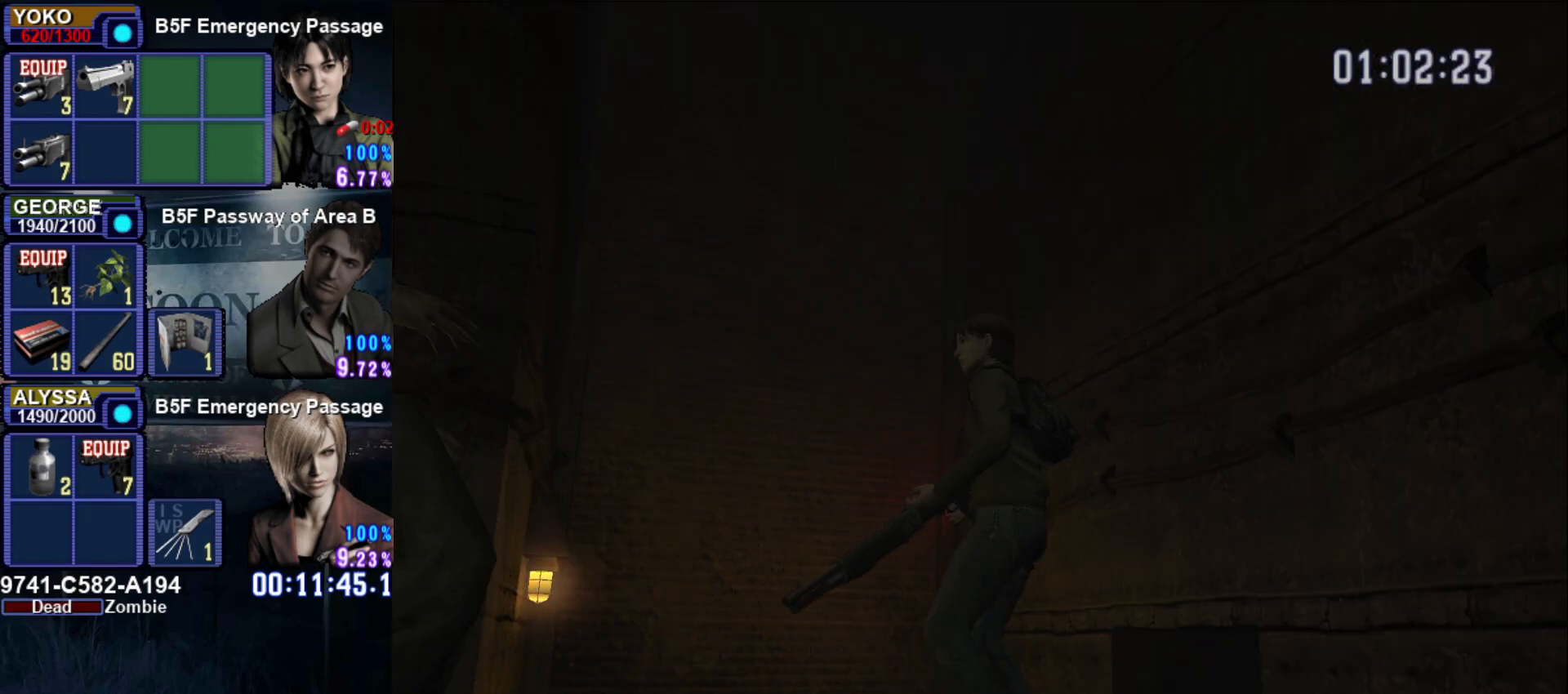
{"buttons": [], "left_stick": "down", "right_stick": "center", "events": []}
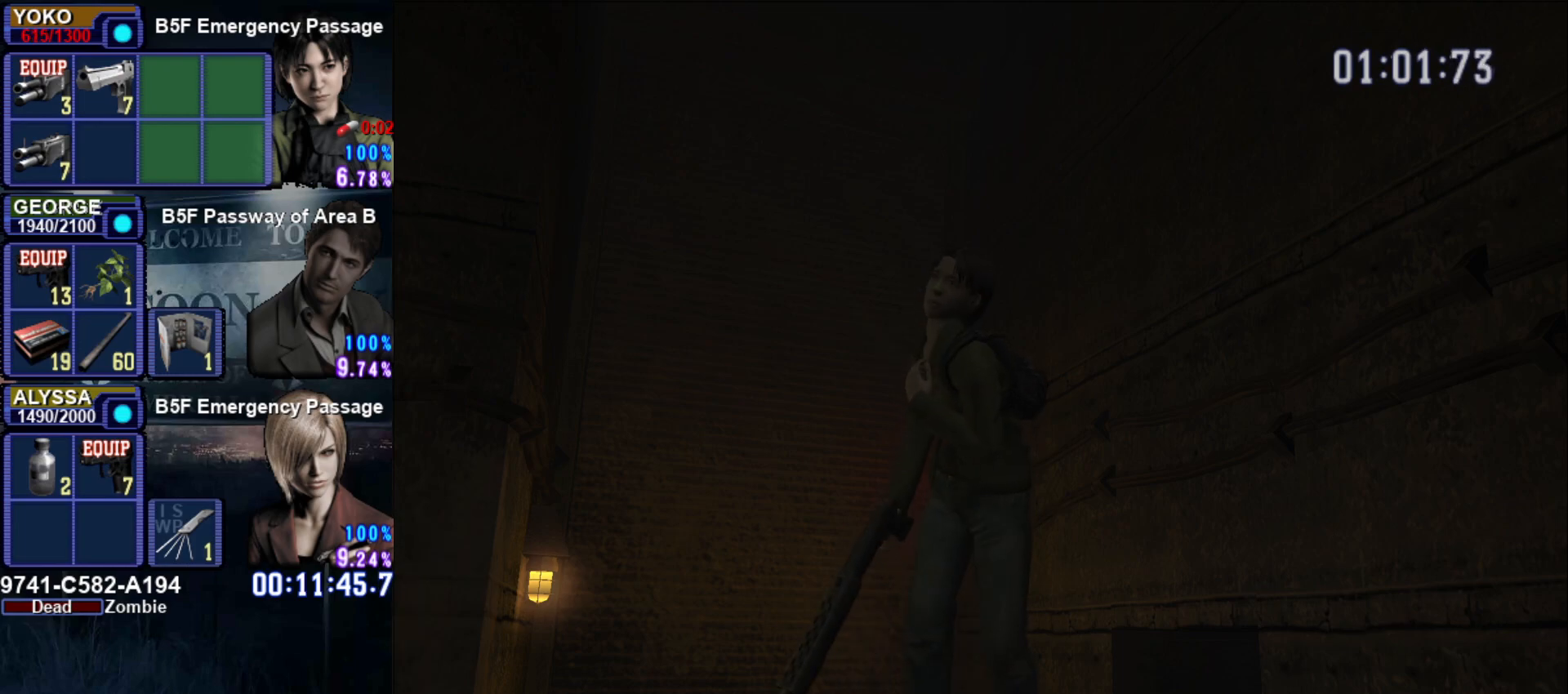
{"buttons": [], "left_stick": "down", "right_stick": "center", "events": []}
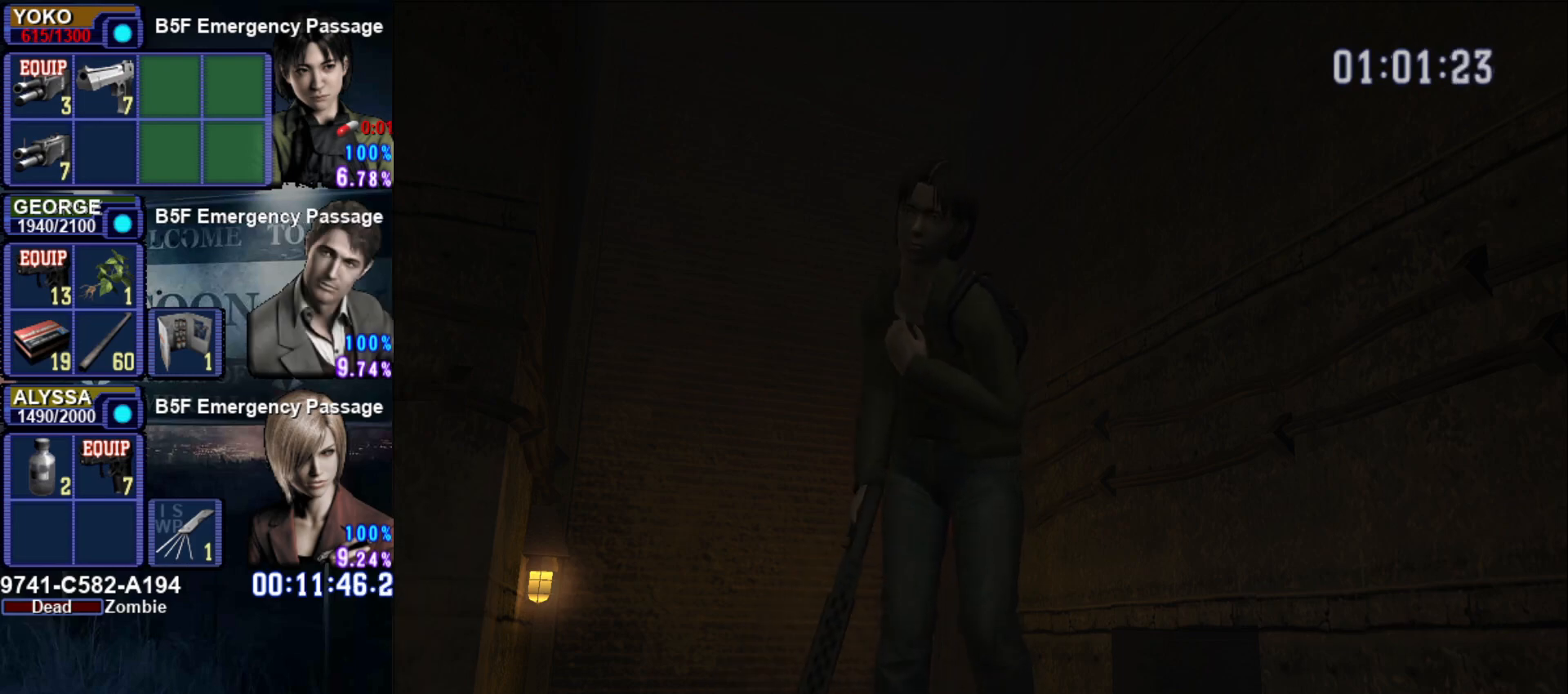
{"buttons": [], "left_stick": "down", "right_stick": "center", "events": []}
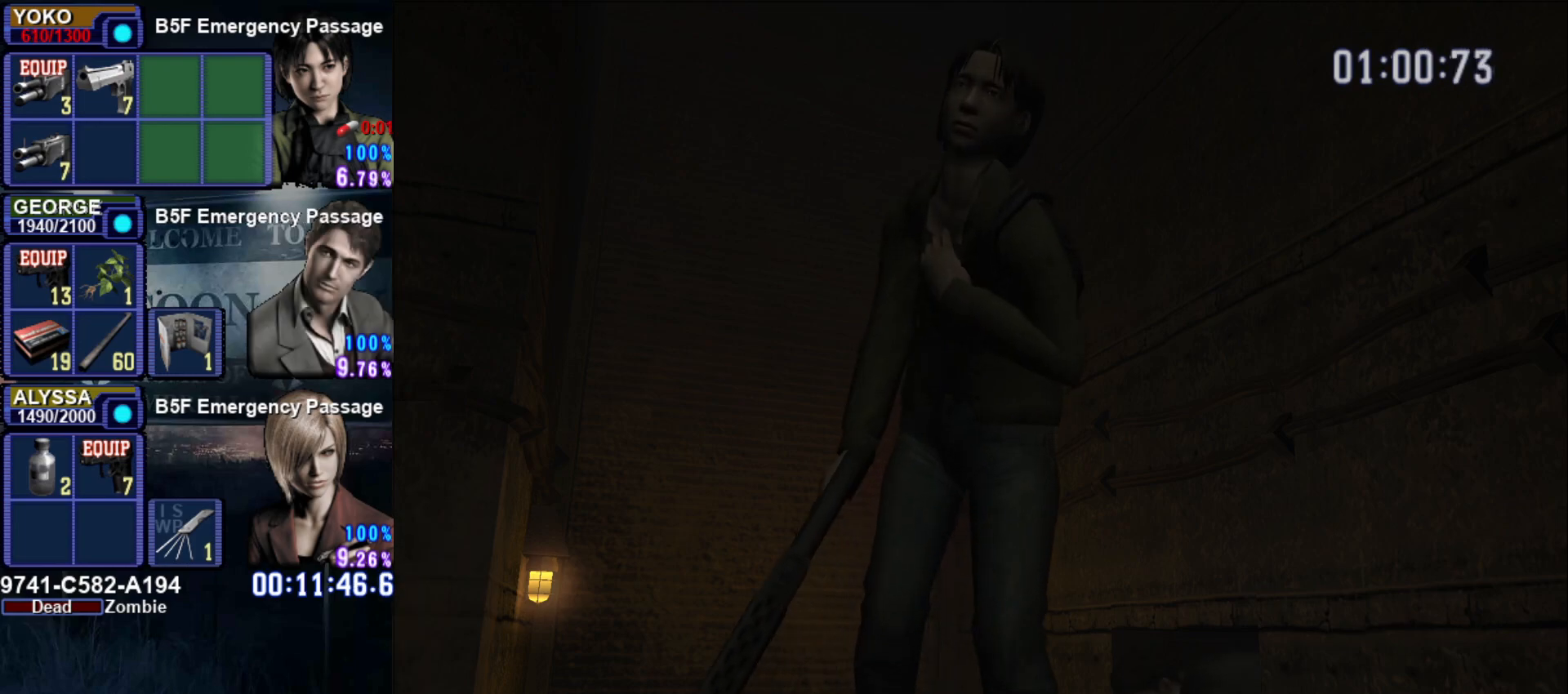
{"buttons": [], "left_stick": "down", "right_stick": "center", "events": []}
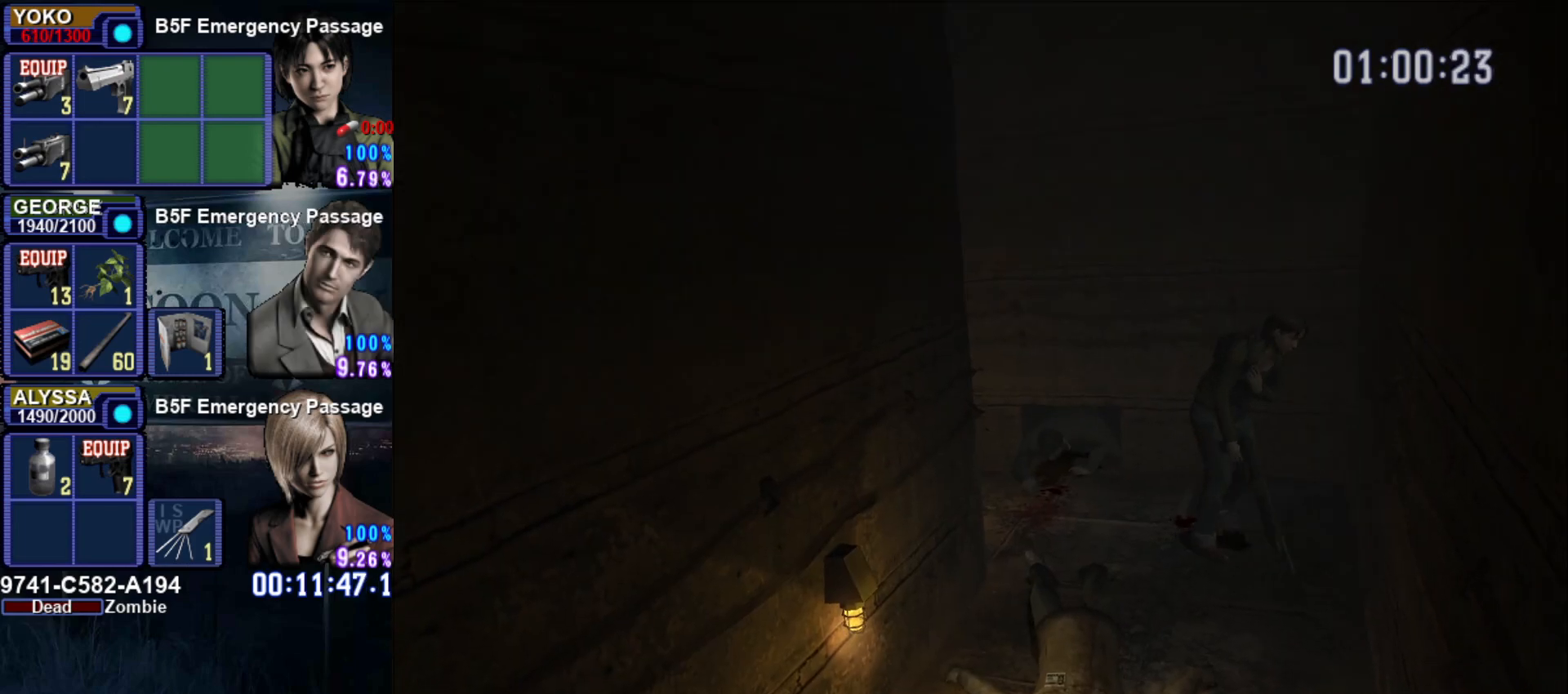
{"buttons": [], "left_stick": "down-left", "right_stick": "center", "events": [[183, "left_stick", "down-left"]]}
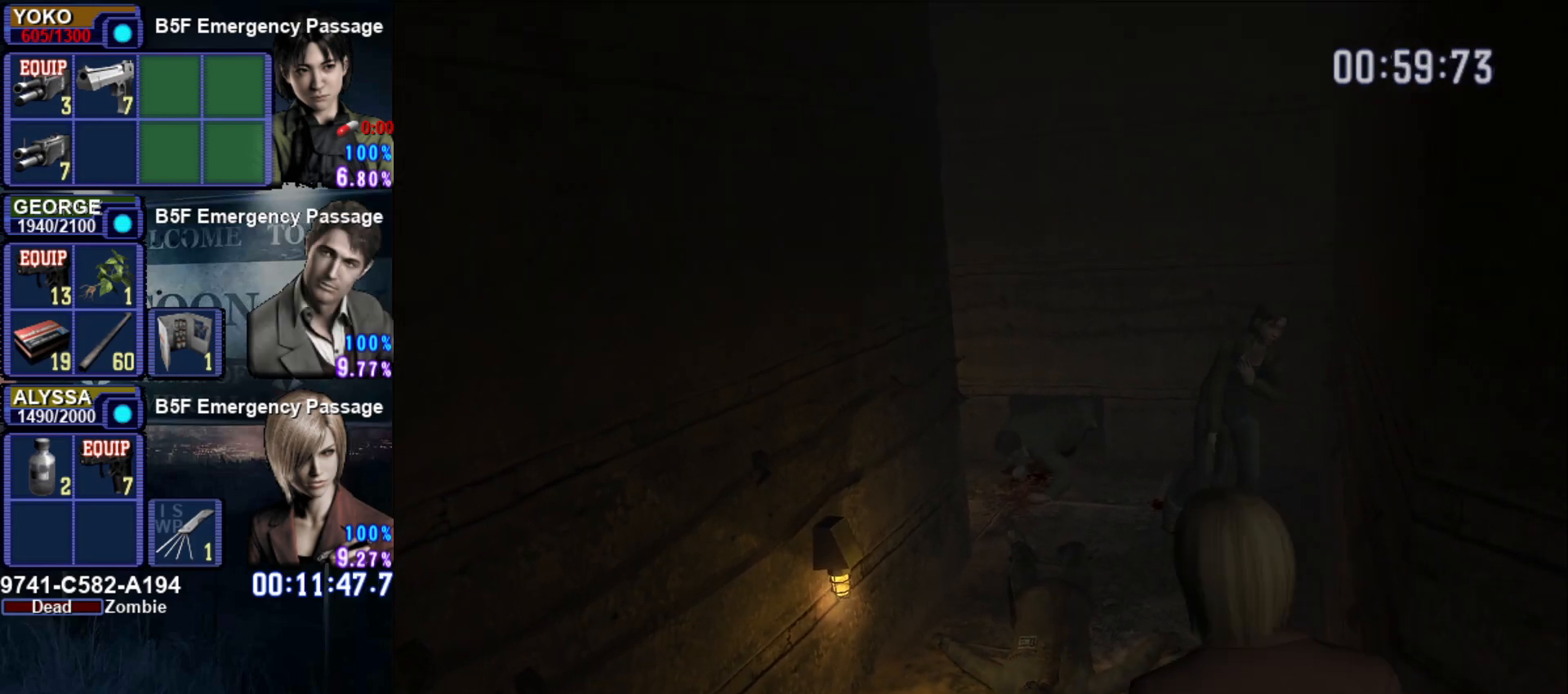
{"buttons": ["SQUARE"], "left_stick": "down-left", "right_stick": "center", "events": [[484, "SQUARE", "down"]]}
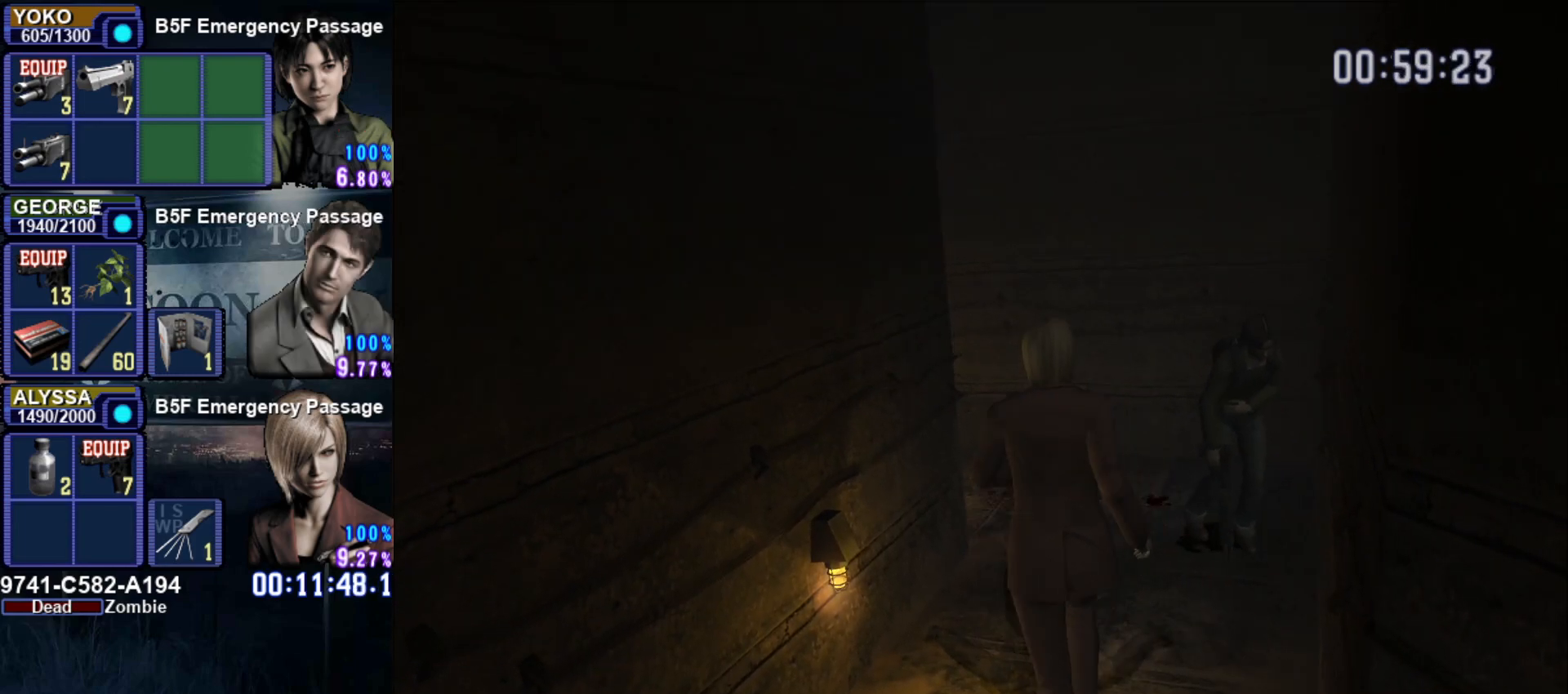
{"buttons": ["SQUARE"], "left_stick": "down-left", "right_stick": "center", "events": []}
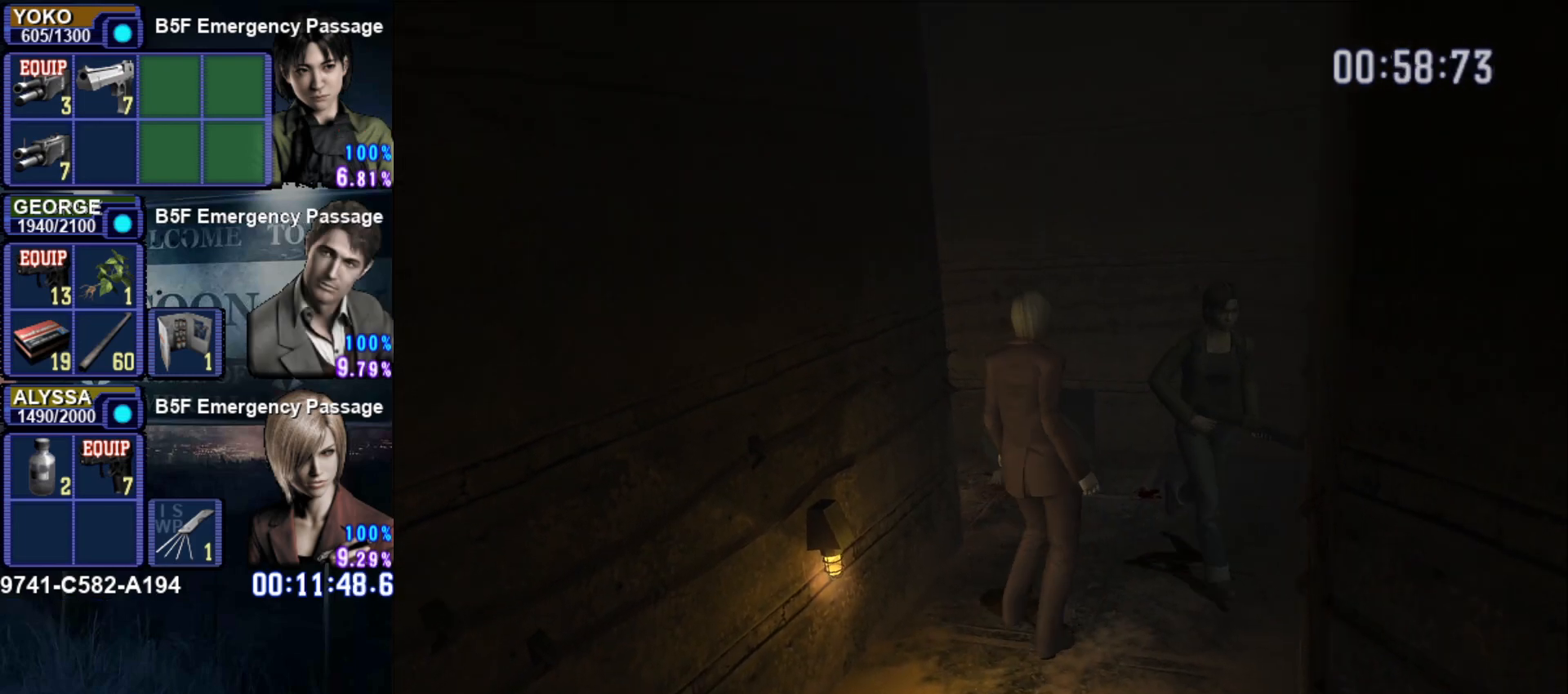
{"buttons": ["SQUARE"], "left_stick": "down-left", "right_stick": "center", "events": []}
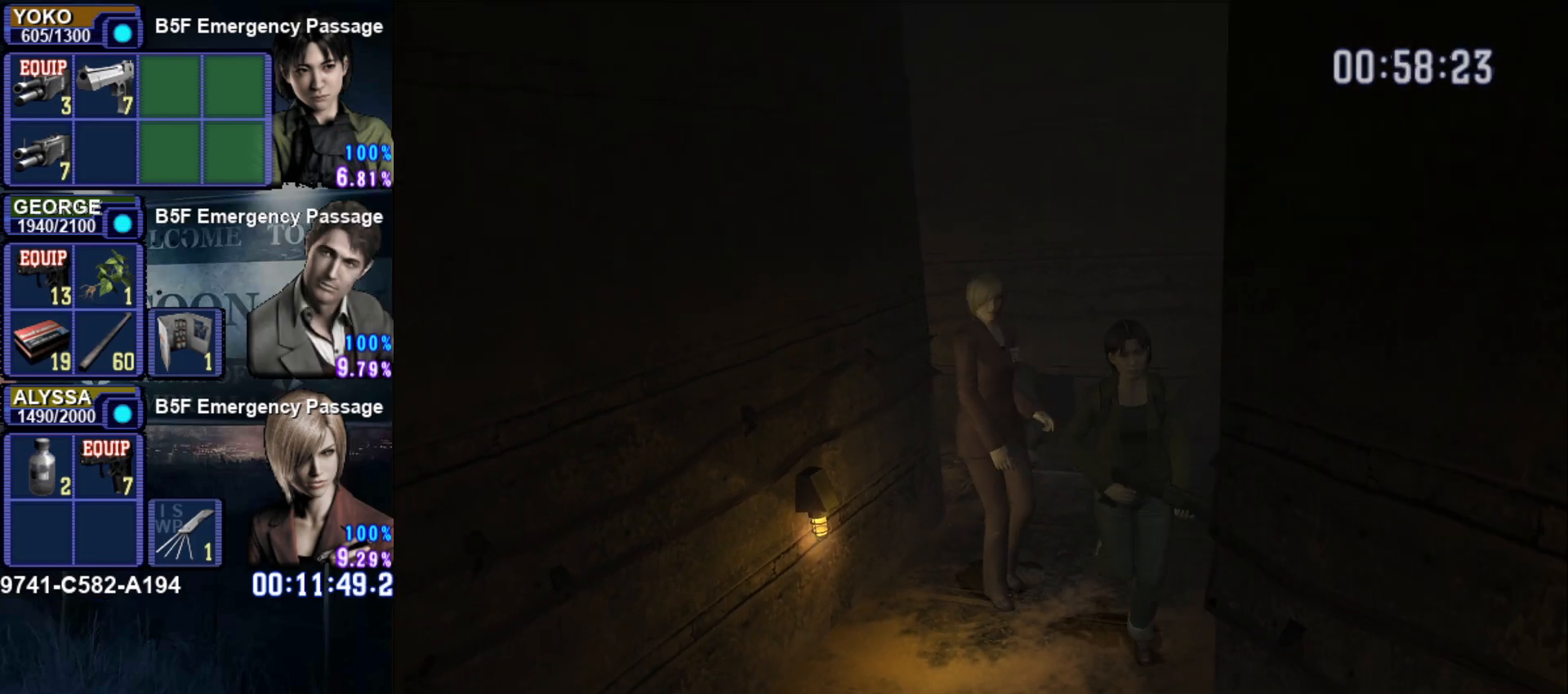
{"buttons": ["SQUARE"], "left_stick": "down", "right_stick": "center", "events": [[400, "left_stick", "down"]]}
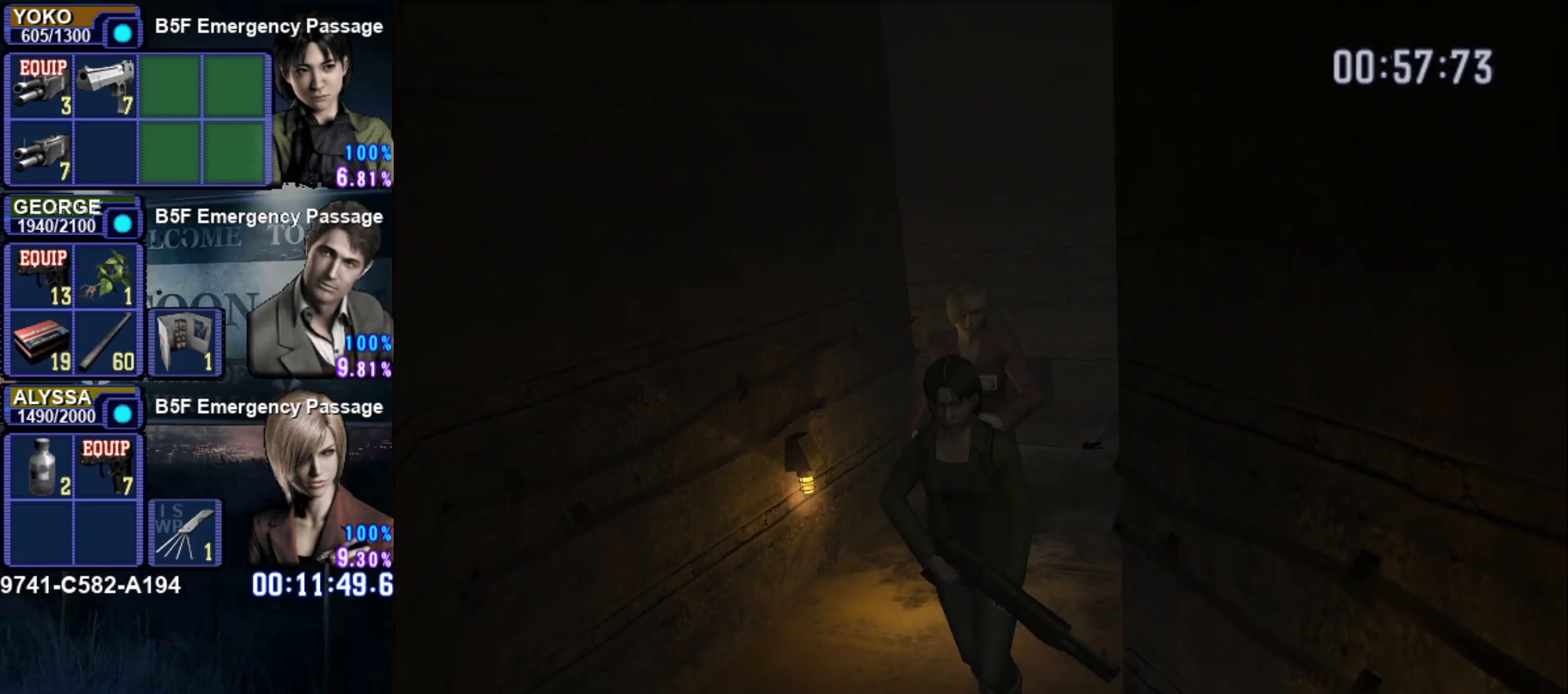
{"buttons": ["SQUARE"], "left_stick": "down", "right_stick": "center", "events": []}
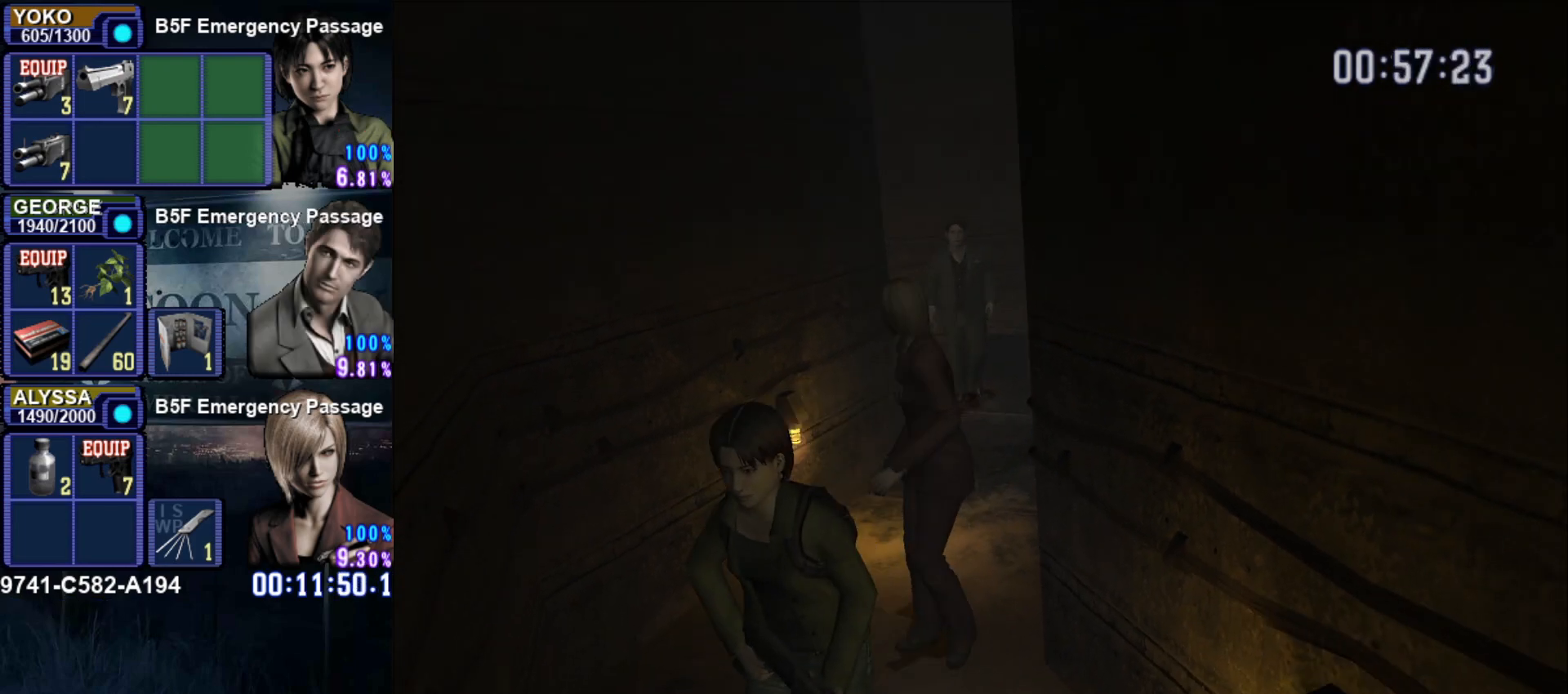
{"buttons": ["SQUARE"], "left_stick": "down", "right_stick": "center", "events": []}
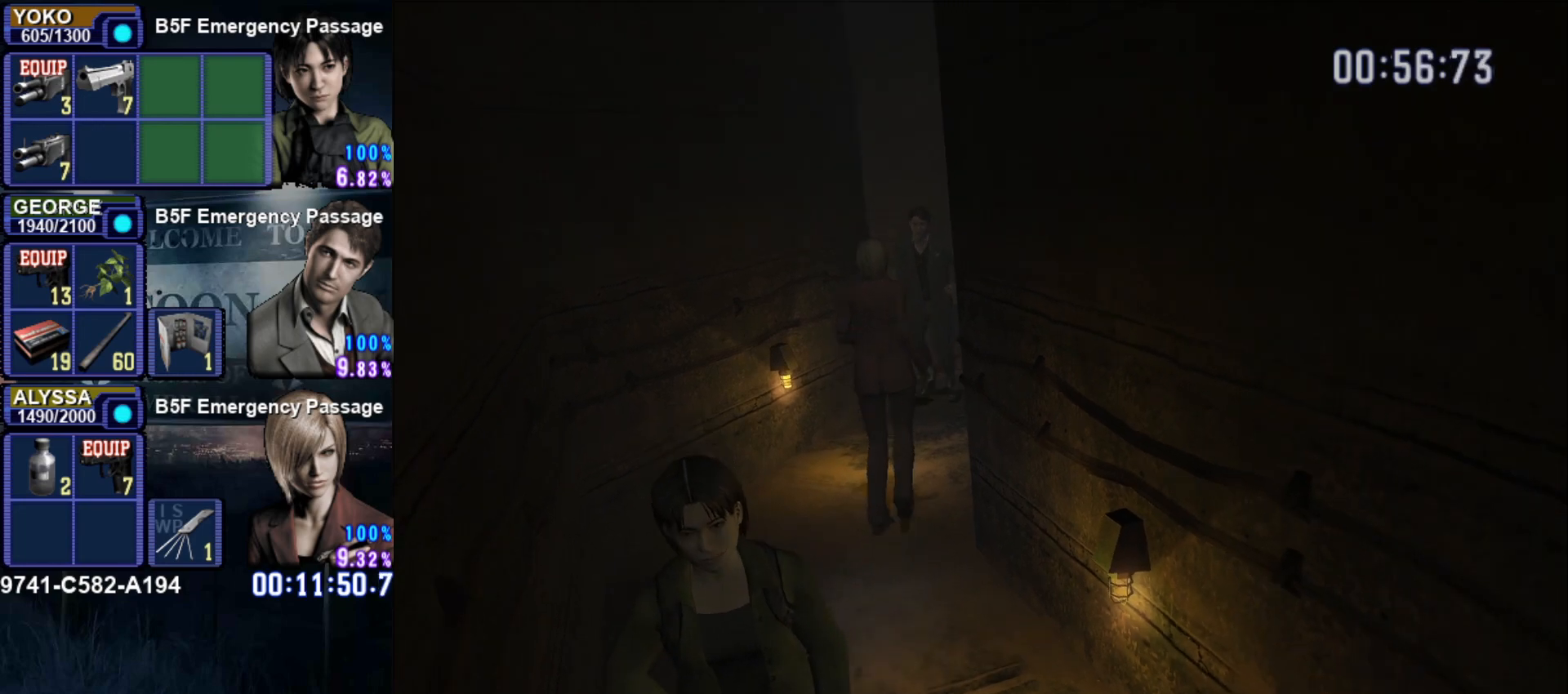
{"buttons": ["SQUARE"], "left_stick": "down", "right_stick": "center", "events": []}
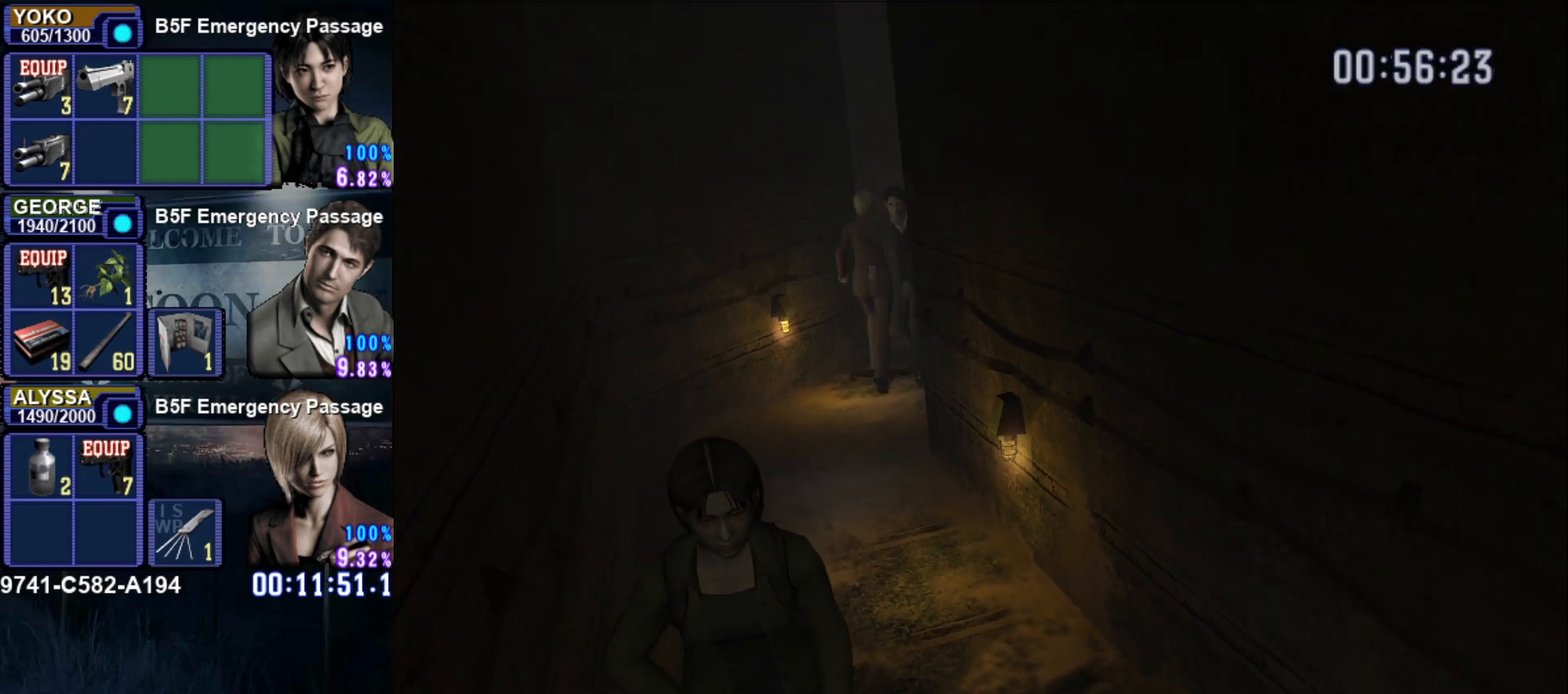
{"buttons": ["SQUARE"], "left_stick": "down", "right_stick": "center", "events": []}
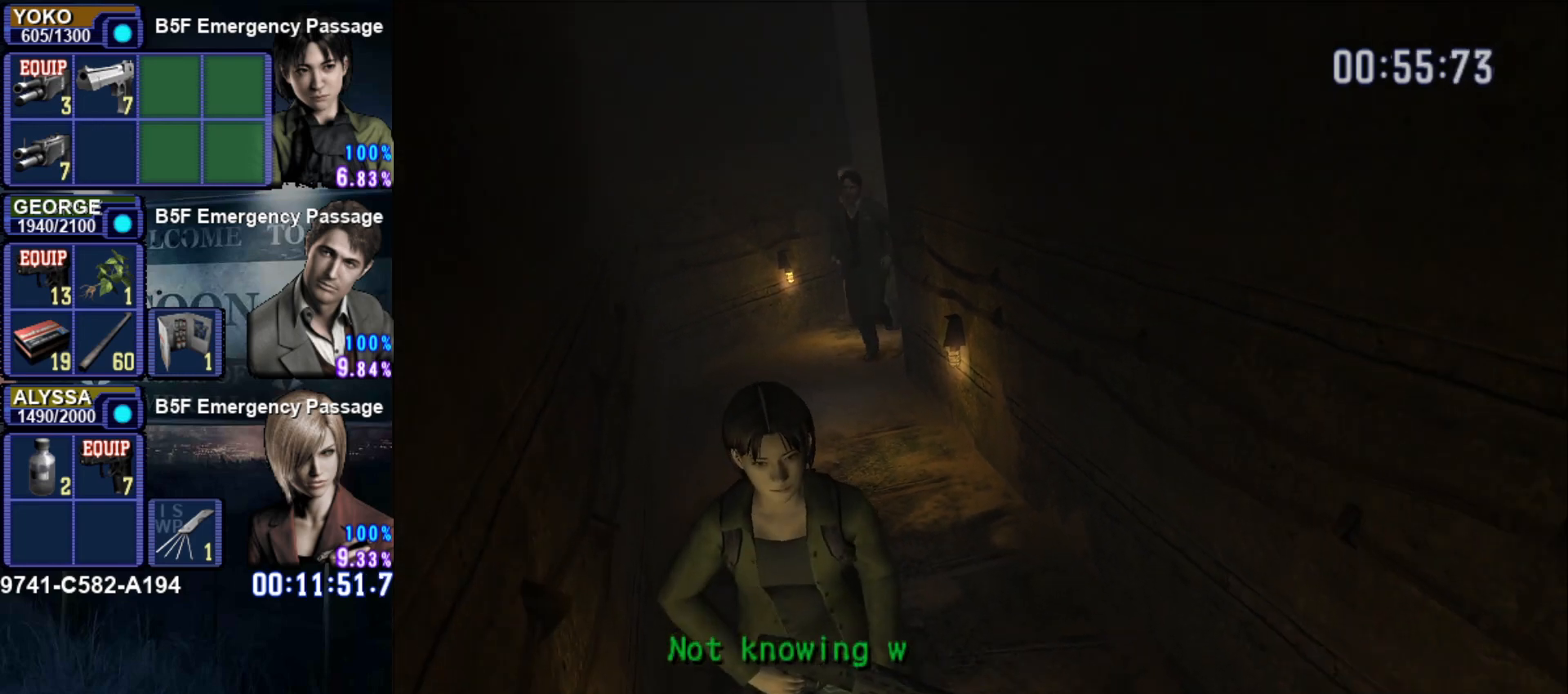
{"buttons": ["SQUARE"], "left_stick": "down", "right_stick": "center", "events": []}
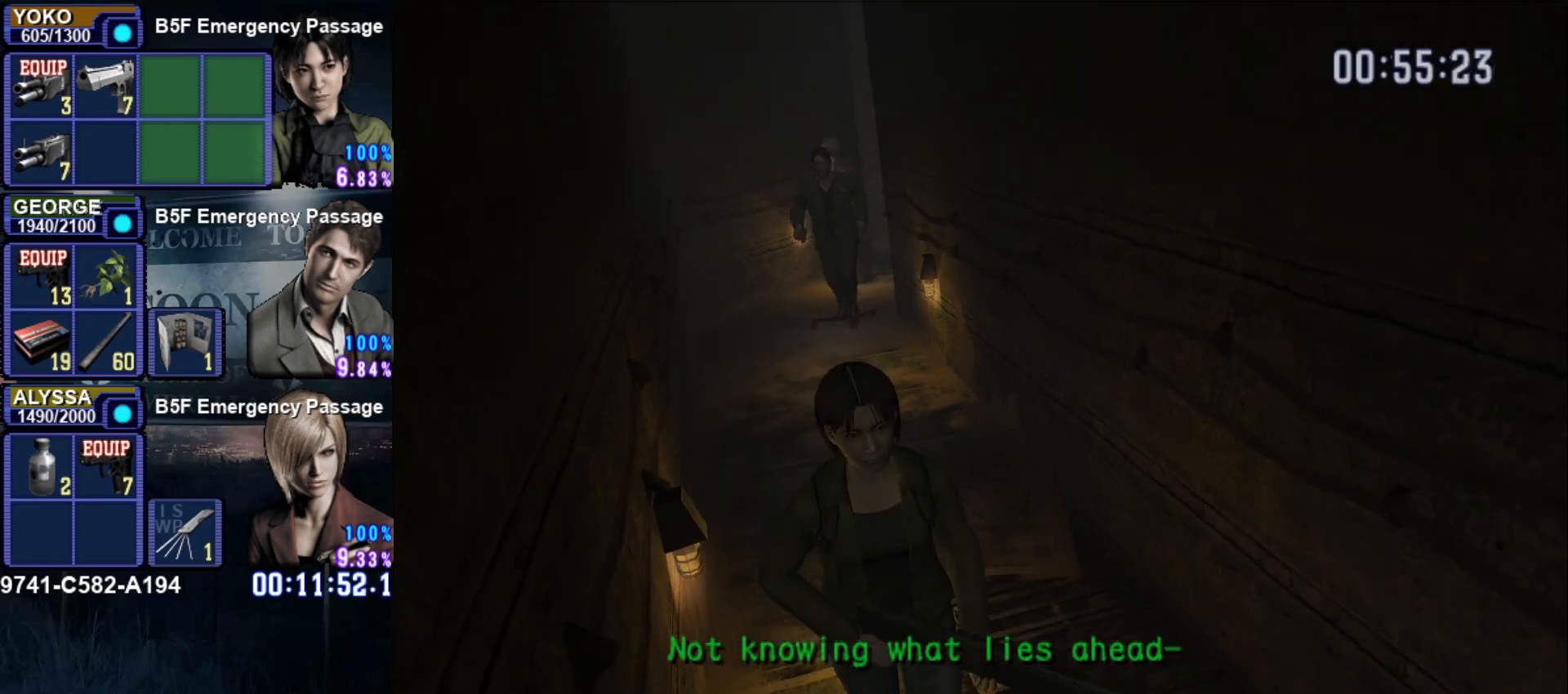
{"buttons": ["SQUARE"], "left_stick": "down", "right_stick": "center", "events": []}
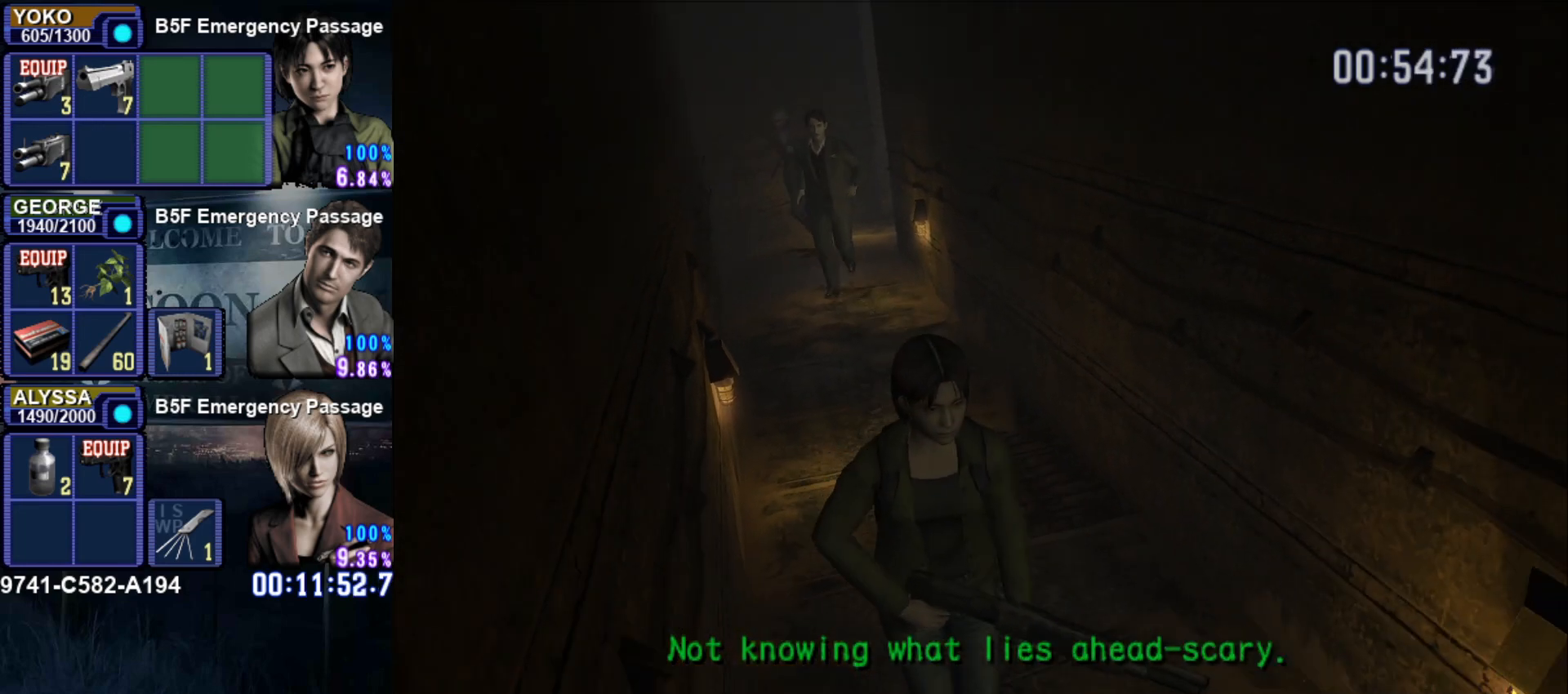
{"buttons": ["SQUARE"], "left_stick": "down", "right_stick": "center", "events": []}
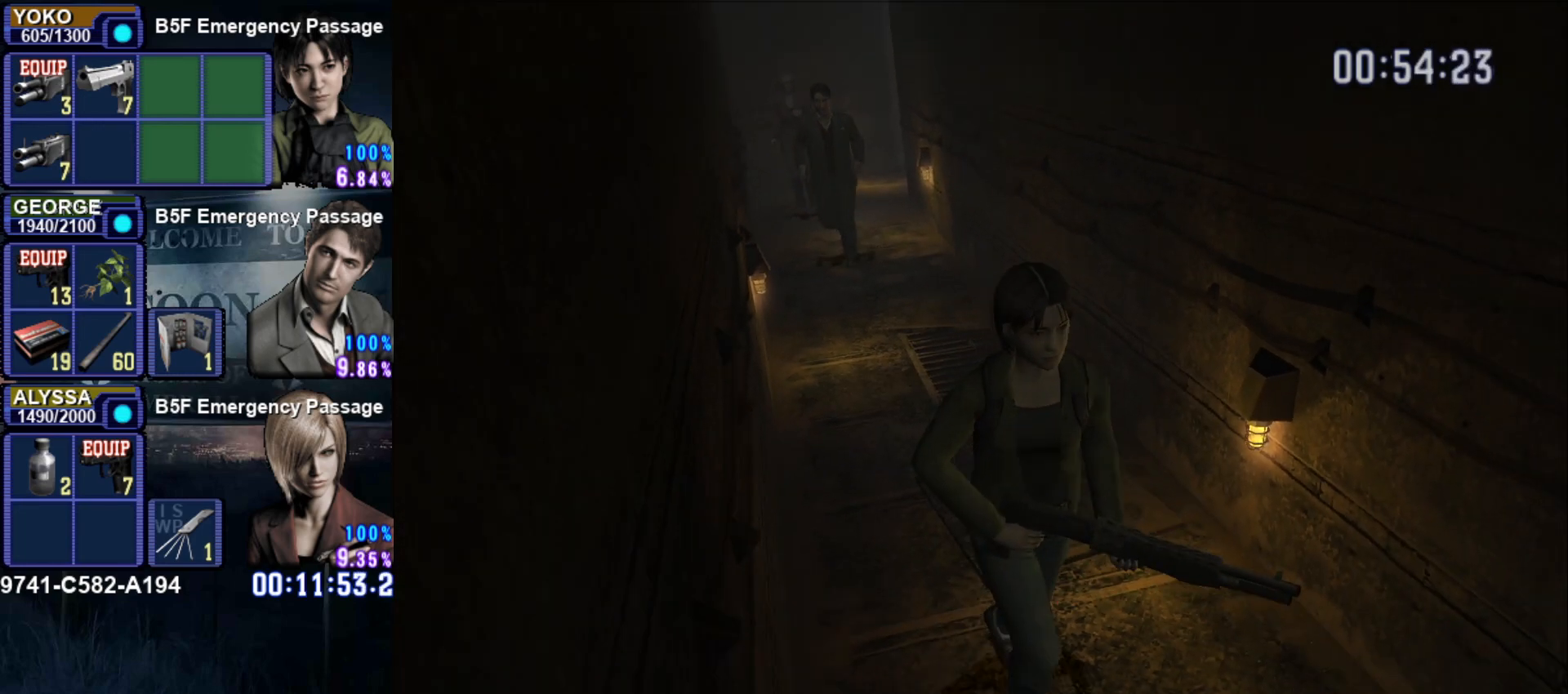
{"buttons": ["SQUARE"], "left_stick": "down", "right_stick": "center", "events": []}
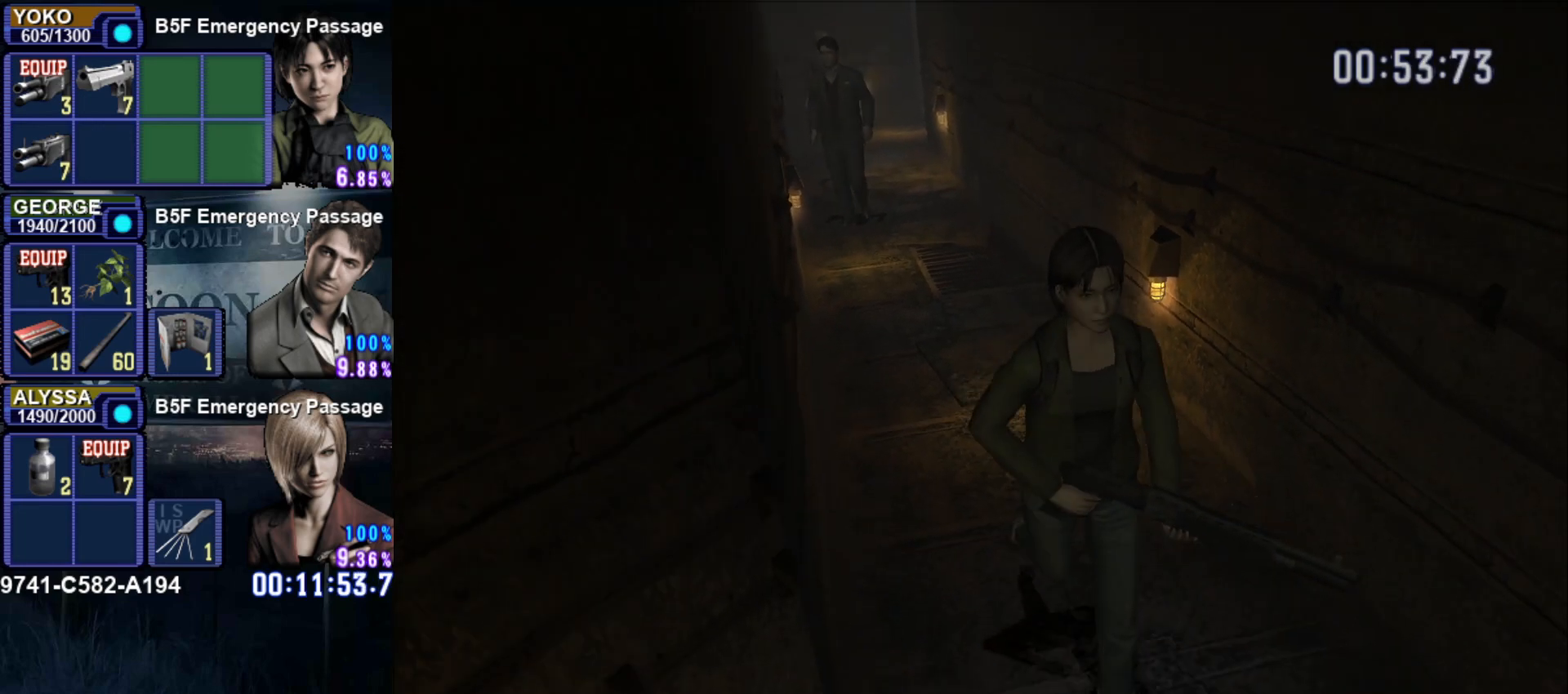
{"buttons": ["SQUARE"], "left_stick": "down", "right_stick": "center", "events": []}
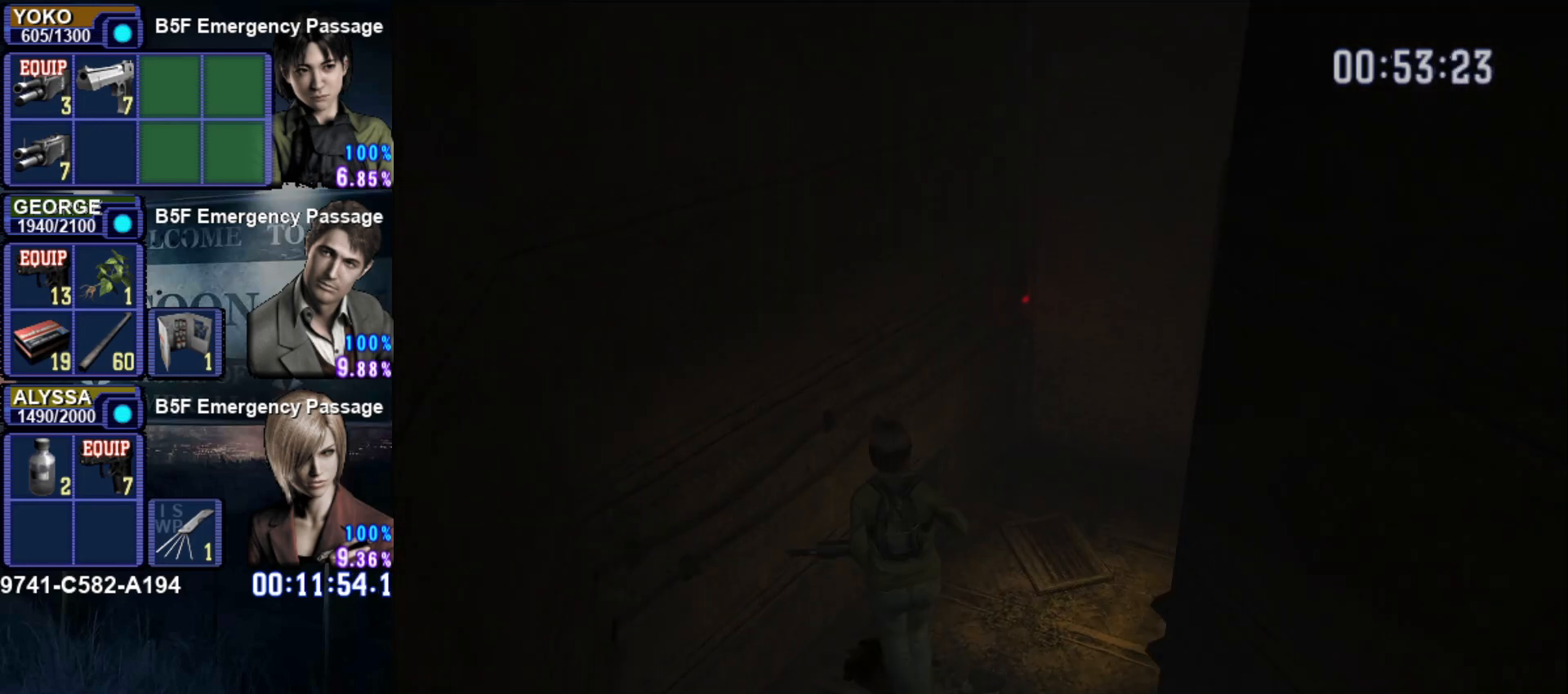
{"buttons": ["SQUARE"], "left_stick": "up-left", "right_stick": "center", "events": [[183, "left_stick", "up-right"], [450, "left_stick", "up-left"]]}
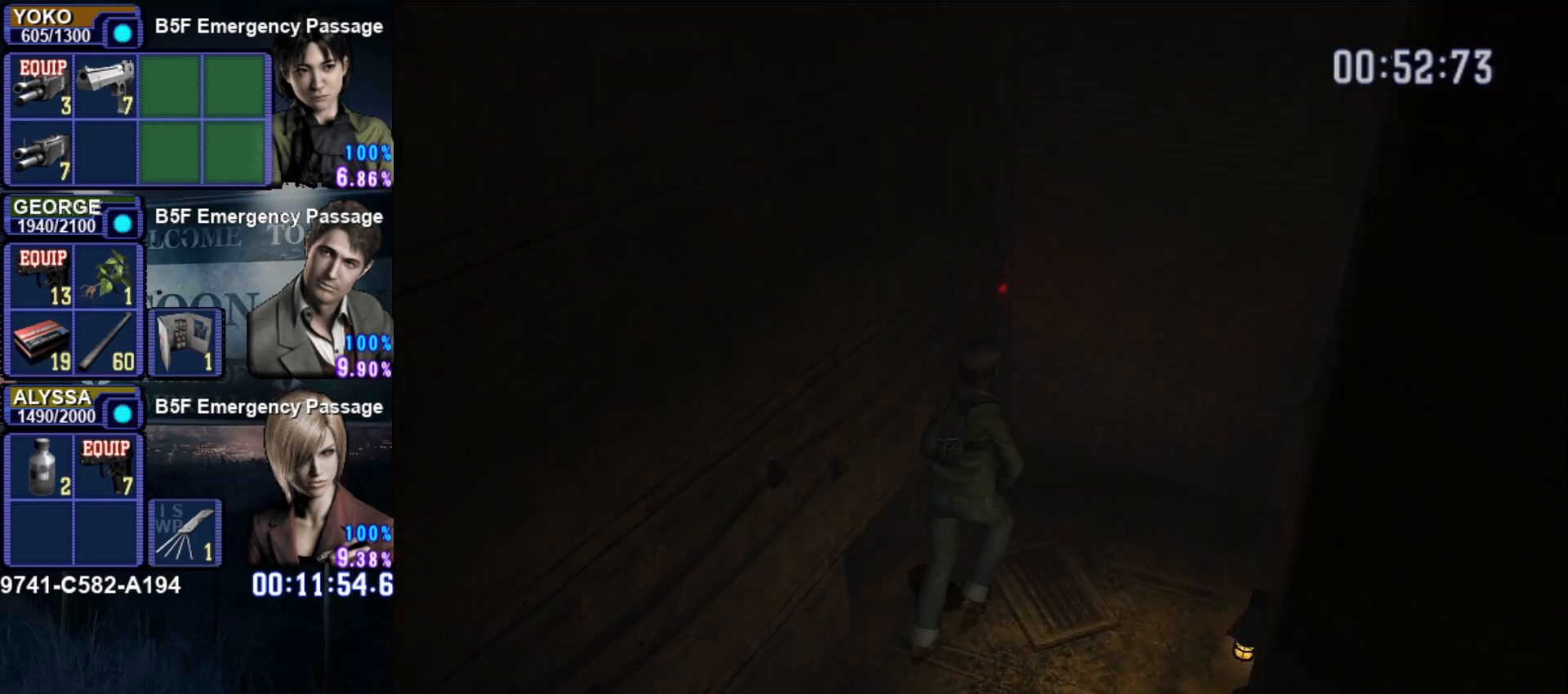
{"buttons": [], "left_stick": "down", "right_stick": "center", "events": [[33, "left_stick", "left"], [134, "SQUARE", "up"], [134, "left_stick", "down-left"], [284, "left_stick", "down"]]}
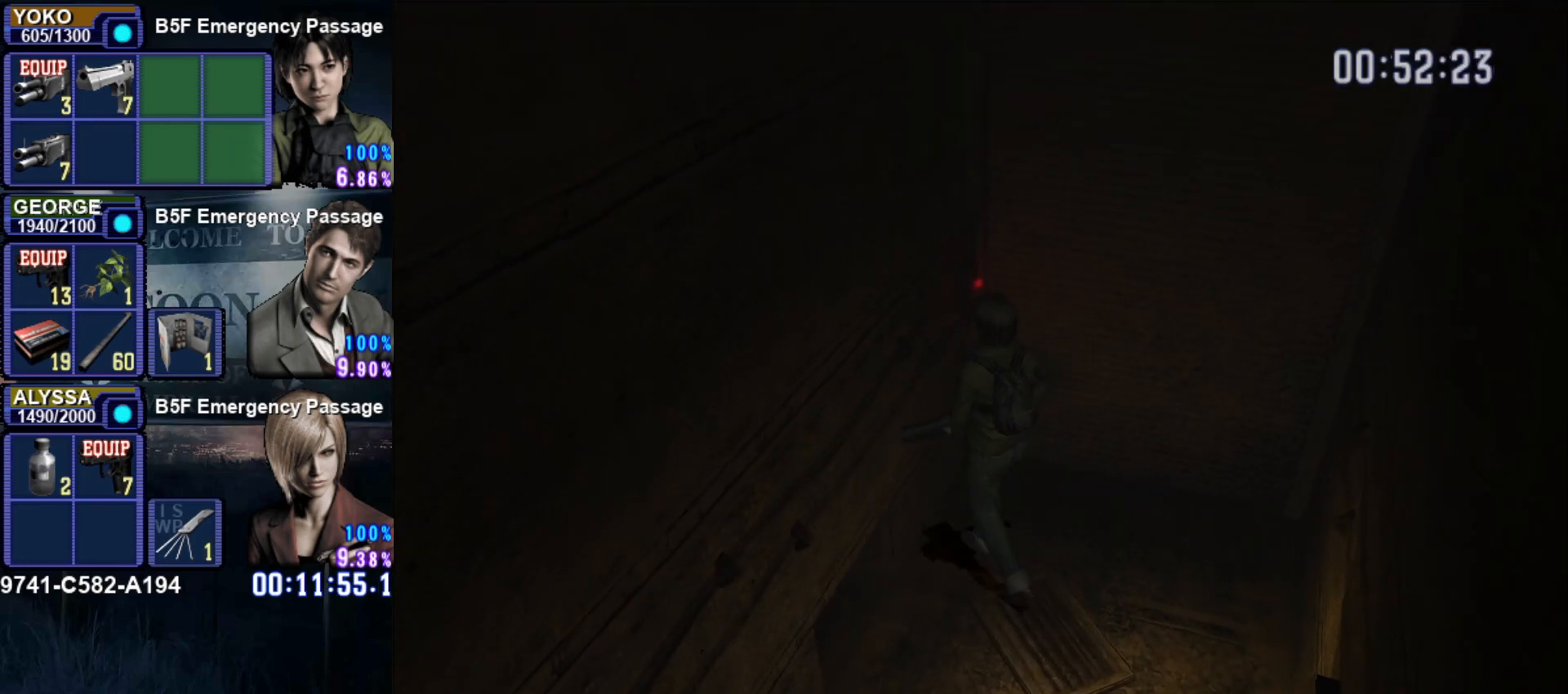
{"buttons": ["SQUARE"], "left_stick": "down-right", "right_stick": "center", "events": [[116, "SQUARE", "down"], [333, "left_stick", "down-right"]]}
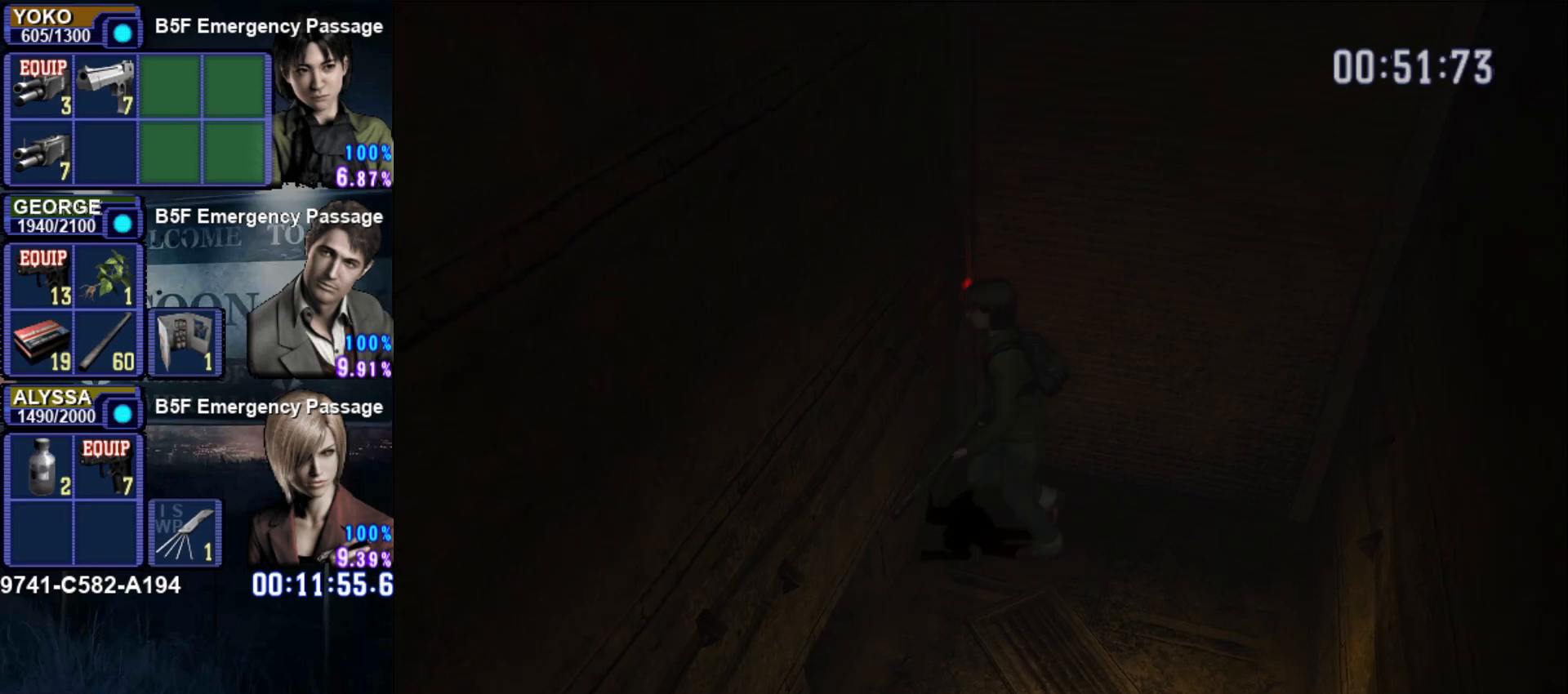
{"buttons": ["SQUARE"], "left_stick": "up", "right_stick": "center", "events": [[17, "left_stick", "down"], [150, "left_stick", "down-left"], [267, "left_stick", "left"], [334, "CROSS", "down"], [417, "CROSS", "up"], [484, "left_stick", "up"]]}
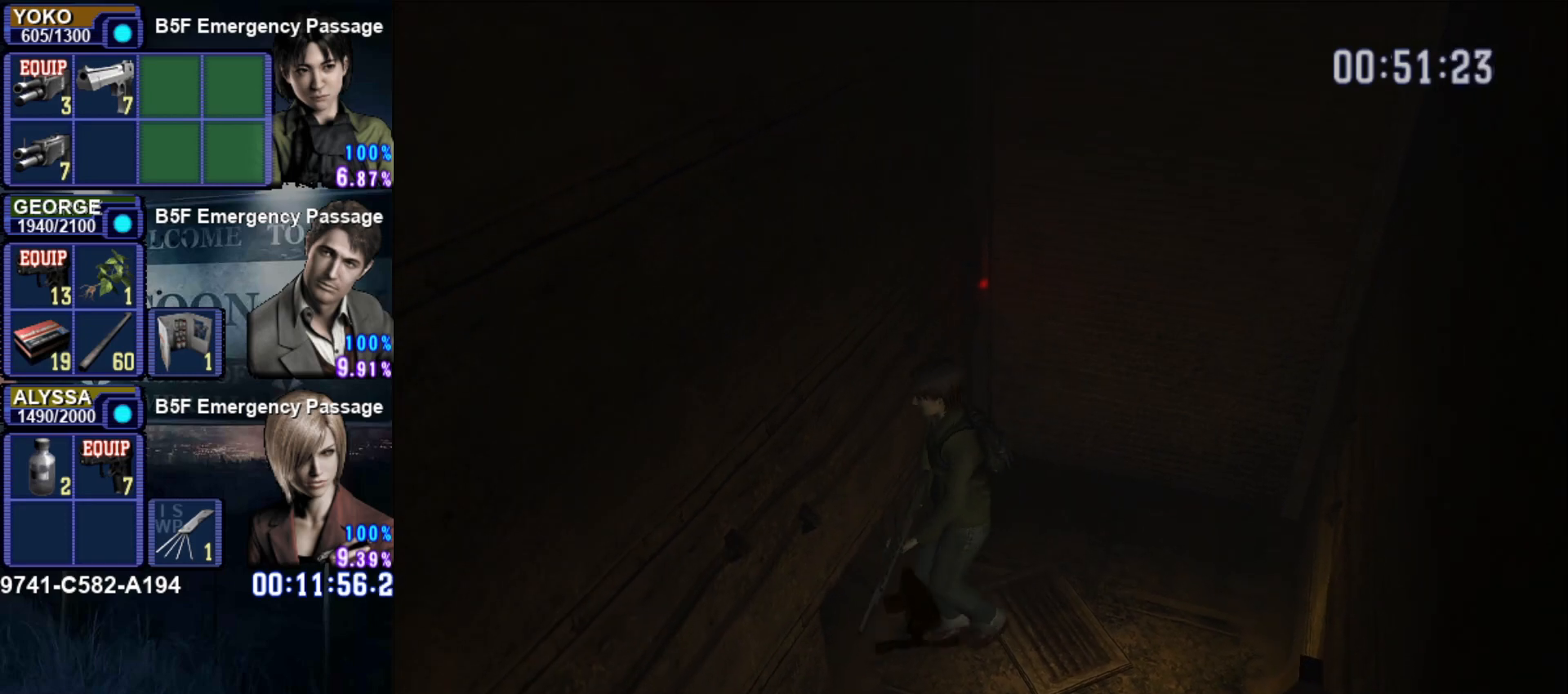
{"buttons": [], "left_stick": "up-left", "right_stick": "center", "events": [[16, "CROSS", "down"], [33, "SQUARE", "up"], [133, "CROSS", "up"], [216, "CROSS", "down"], [317, "CROSS", "up"], [317, "left_stick", "up-left"], [400, "CROSS", "down"], [500, "CROSS", "up"]]}
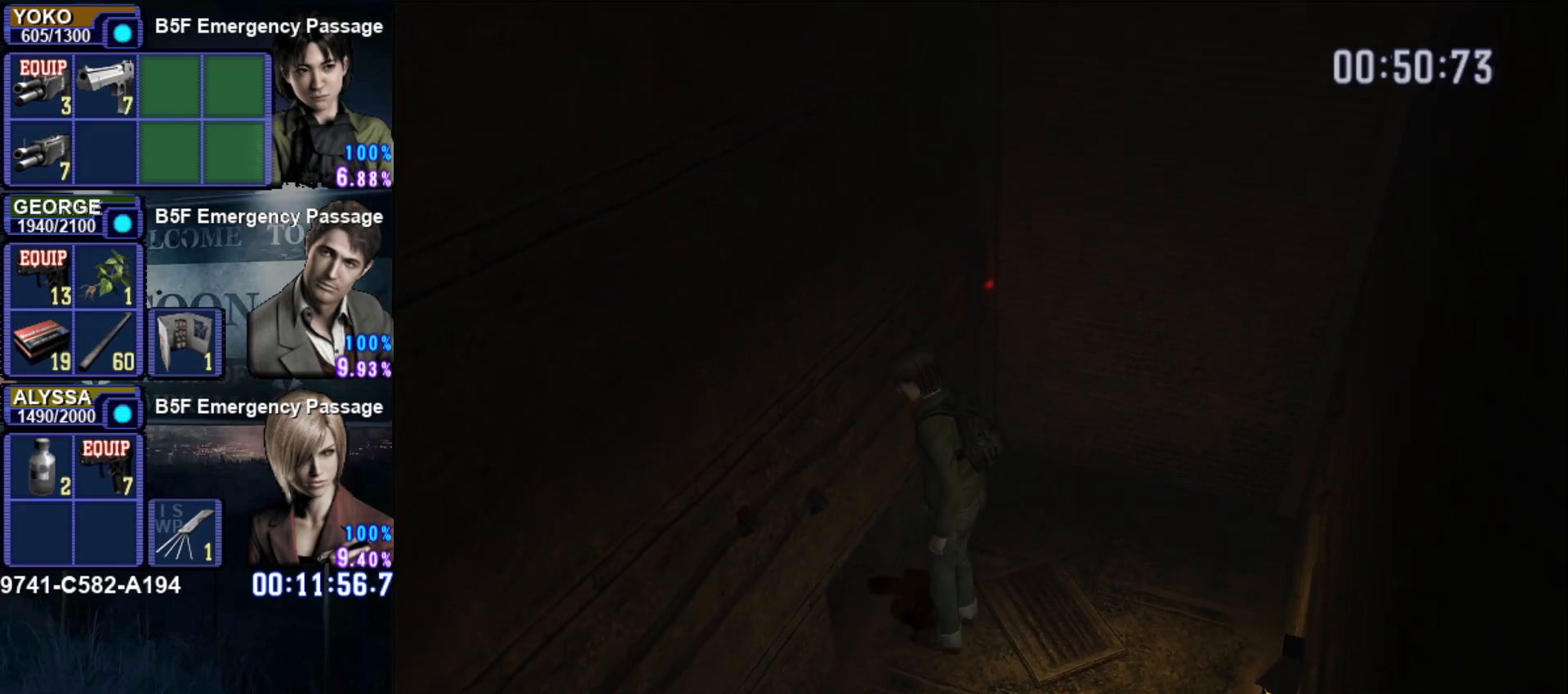
{"buttons": [], "left_stick": "center", "right_stick": "center", "events": [[84, "CROSS", "down"], [184, "CROSS", "up"], [217, "CROSS", "down"], [334, "CROSS", "up"], [417, "left_stick", "center"]]}
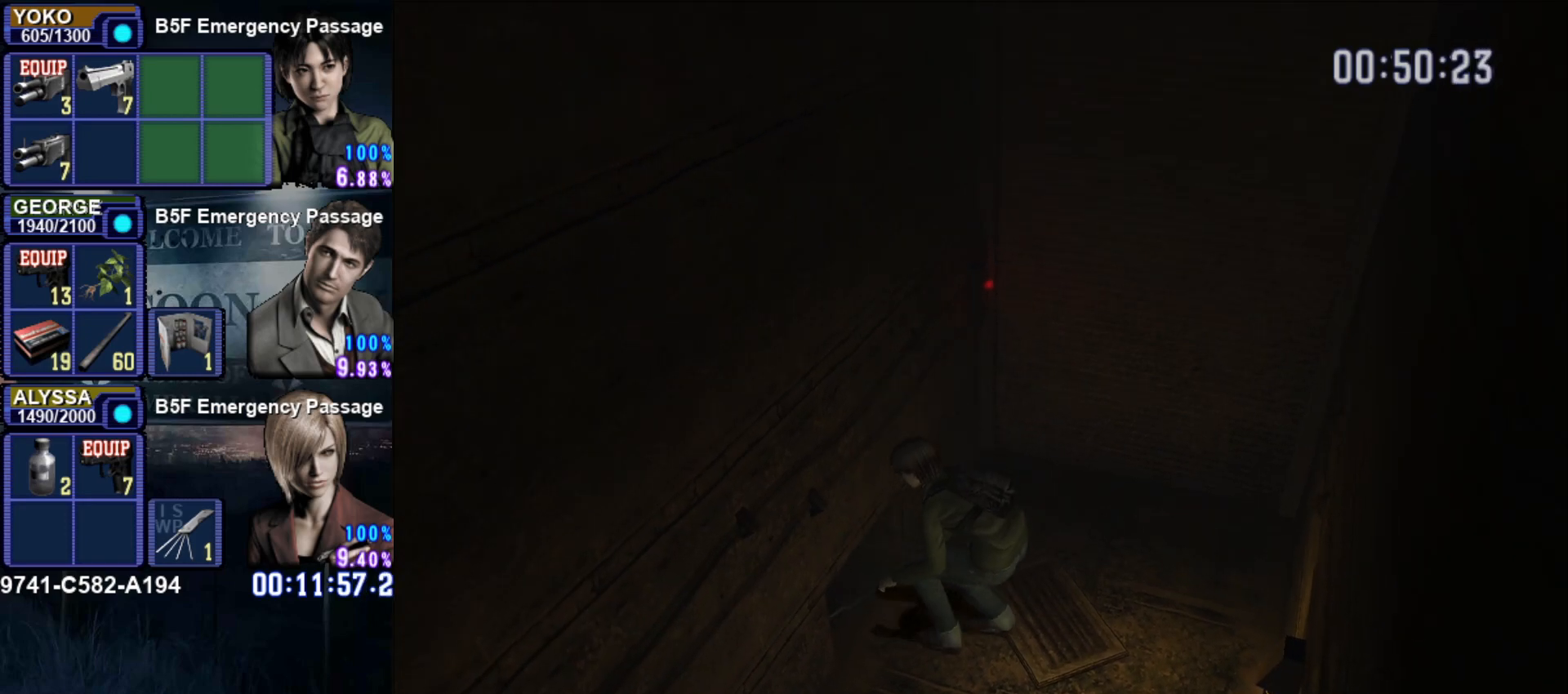
{"buttons": [], "left_stick": "up", "right_stick": "center", "events": [[300, "left_stick", "up"]]}
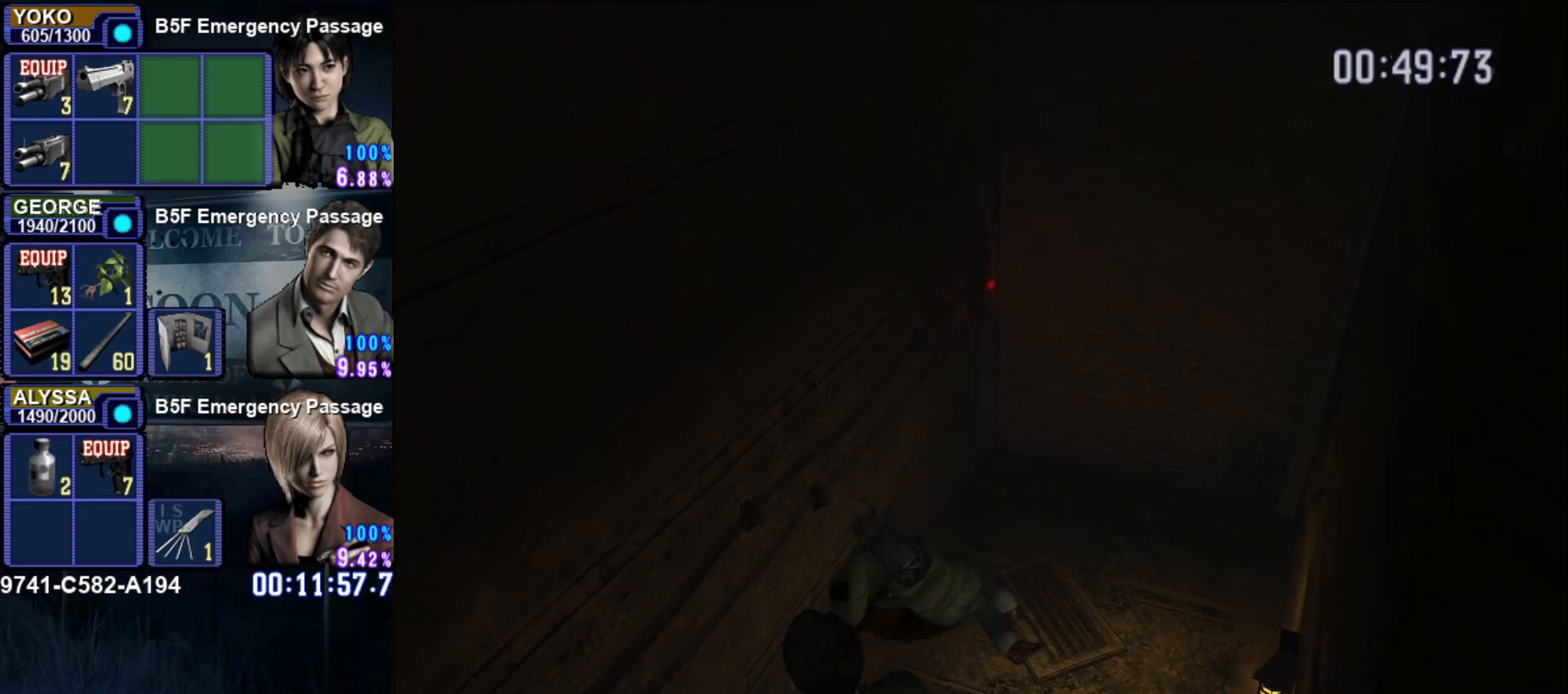
{"buttons": [], "left_stick": "up", "right_stick": "center", "events": []}
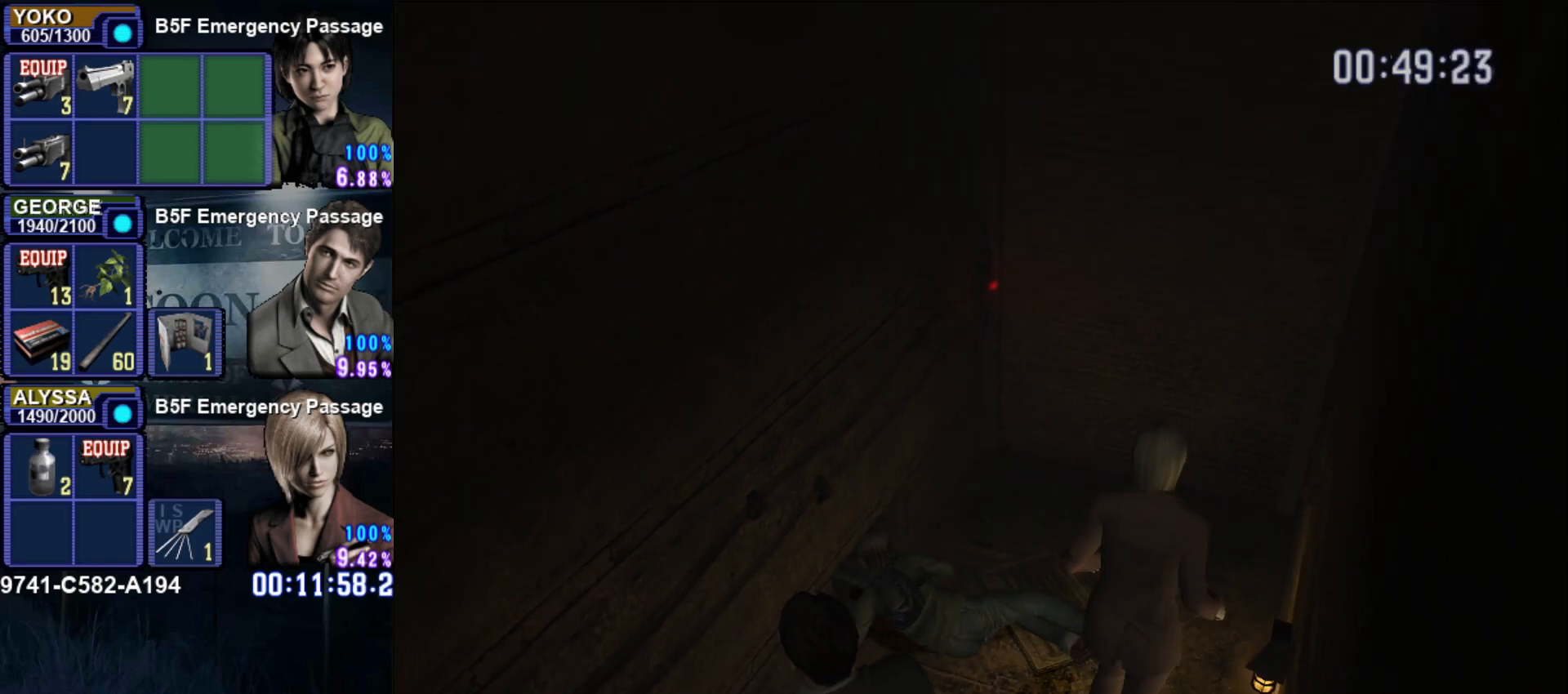
{"buttons": [], "left_stick": "center", "right_stick": "center", "events": [[283, "left_stick", "center"]]}